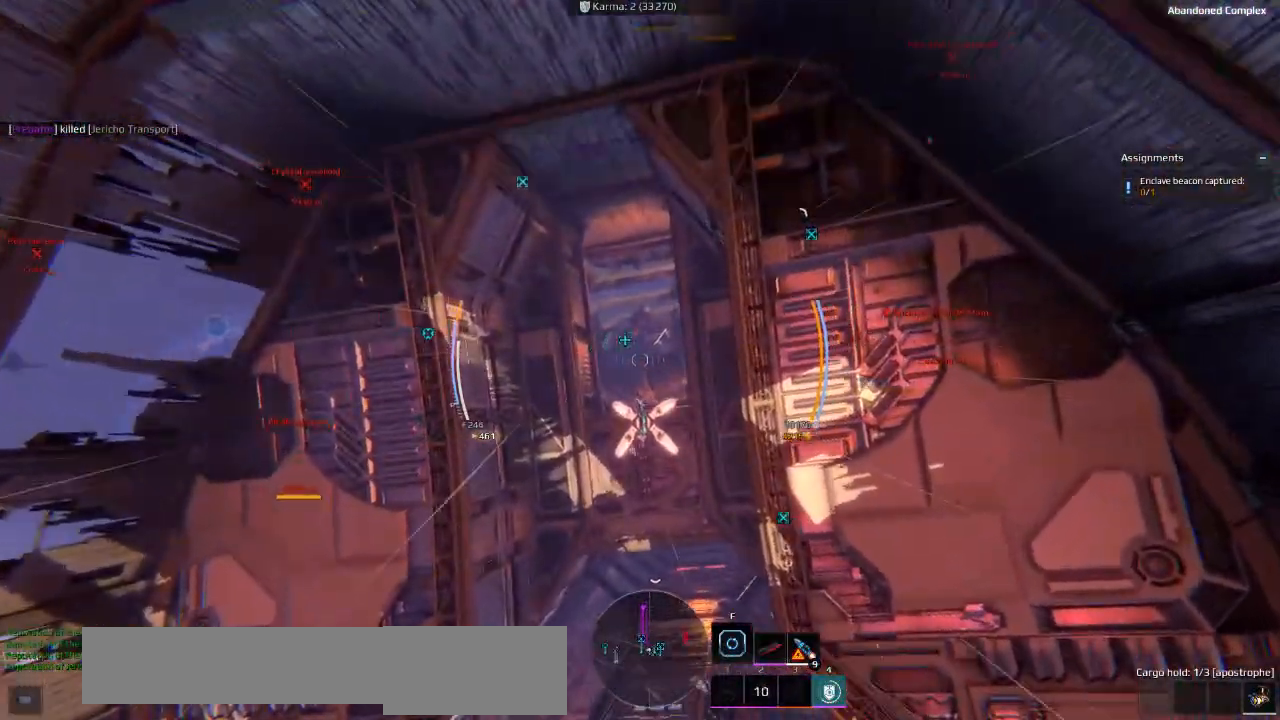
Gameplay with keyboard; each line is a JSON object with the keys held at the frame after it. "events" lists presses ("down") and releases ("up") of "a", "ctrl", "d", "e", "f", "q", "r", "s", "shift", "space", "tab" and "w" between this image and that frame as [ms after this image, input, new state], when the widget could be followed in between. No other keys are recorded. Mouse input is not recorded.
{"keys": [], "events": []}
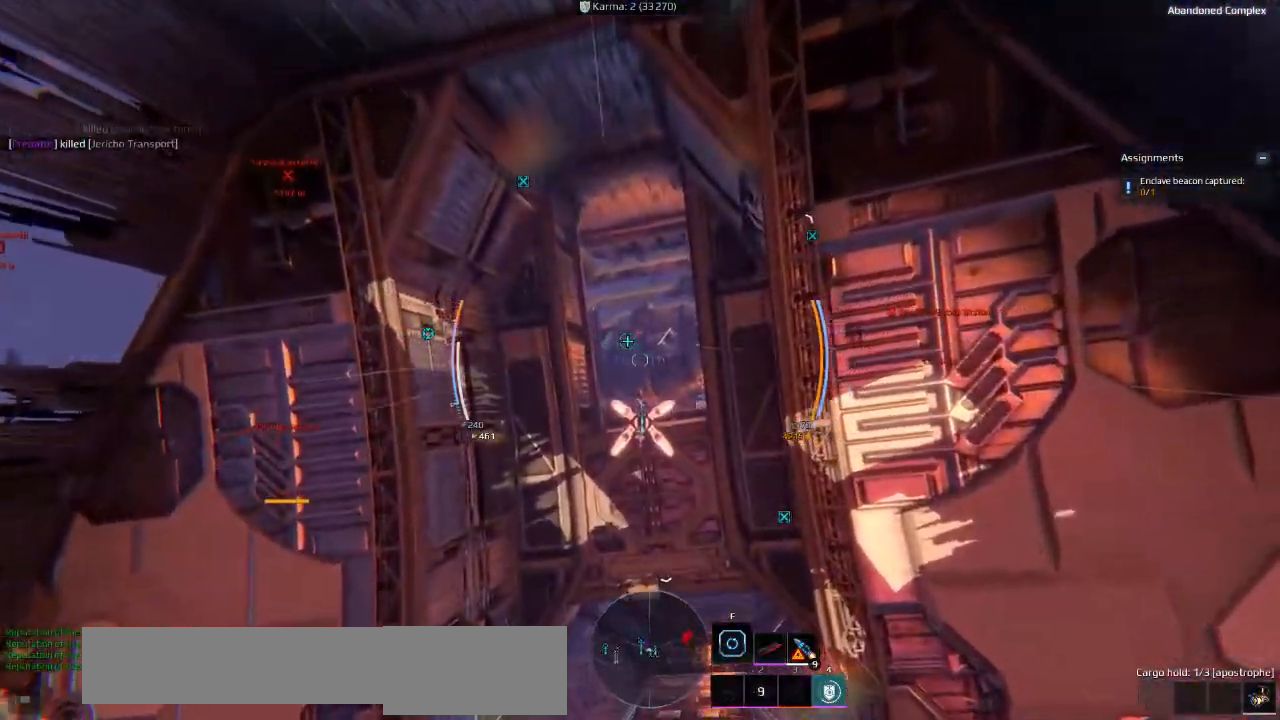
{"keys": [], "events": []}
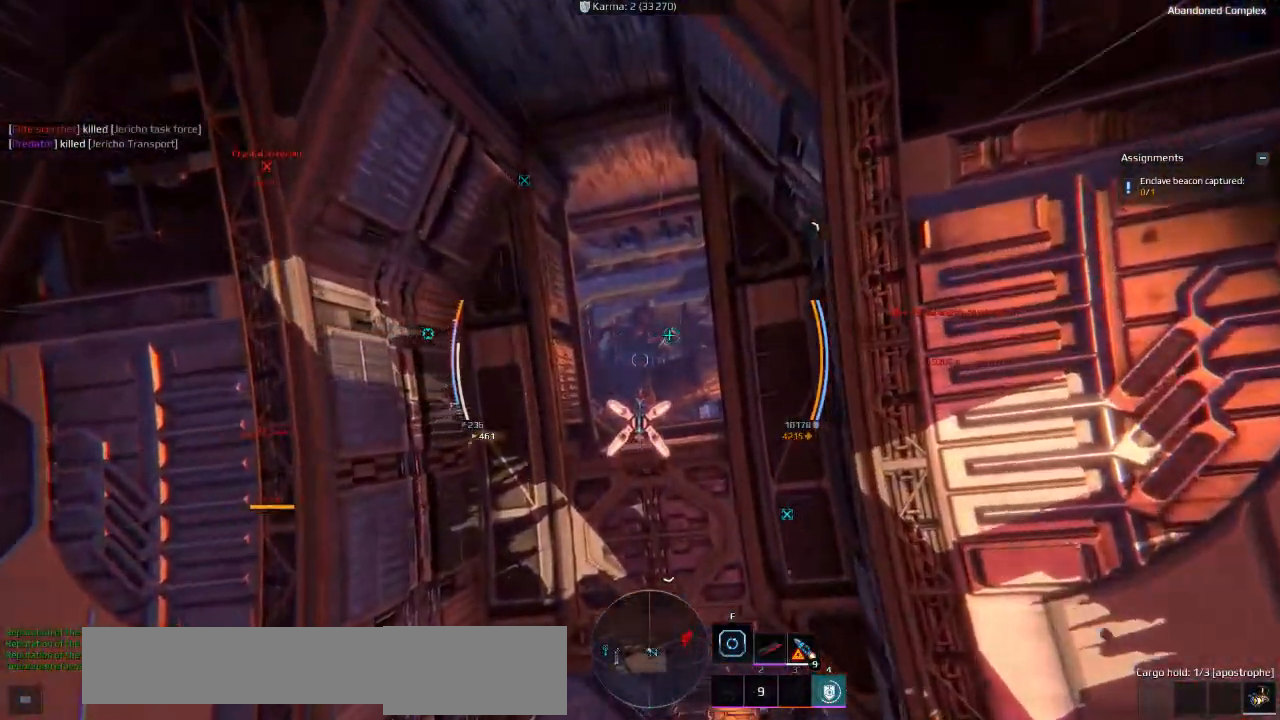
{"keys": [], "events": []}
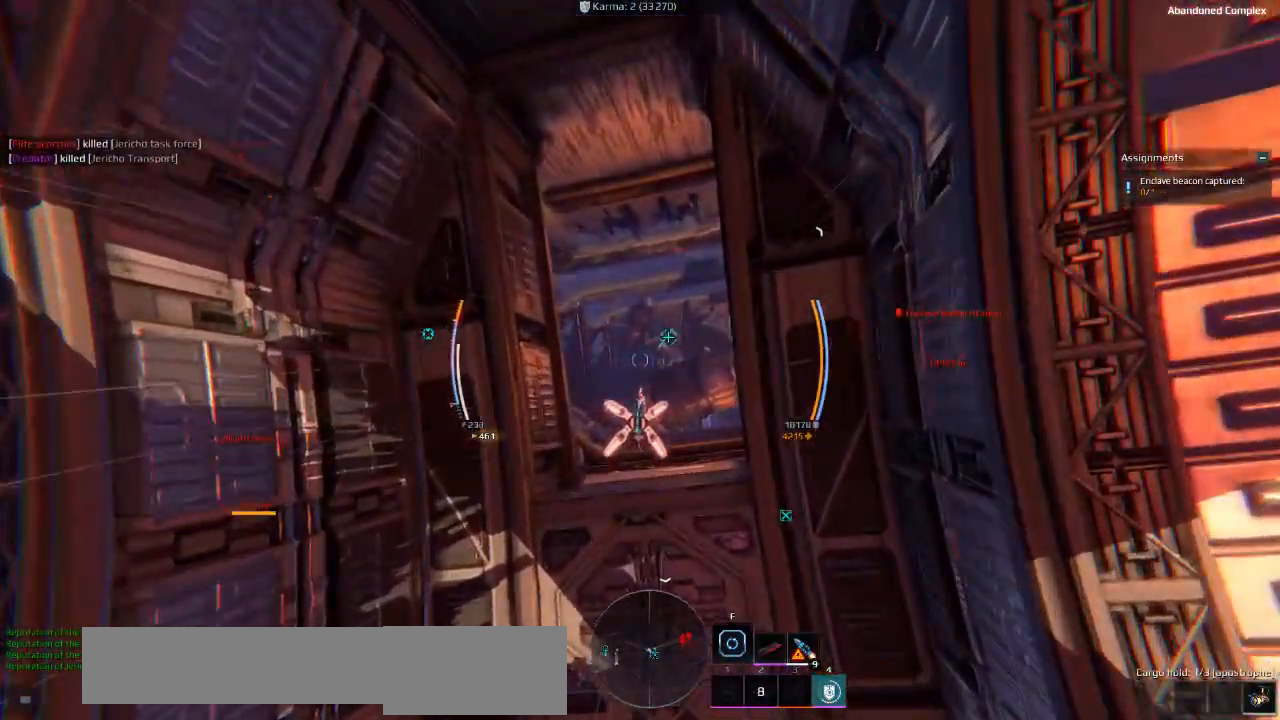
{"keys": [], "events": [[116, "q", "down"], [200, "q", "up"], [366, "e", "down"], [466, "e", "up"]]}
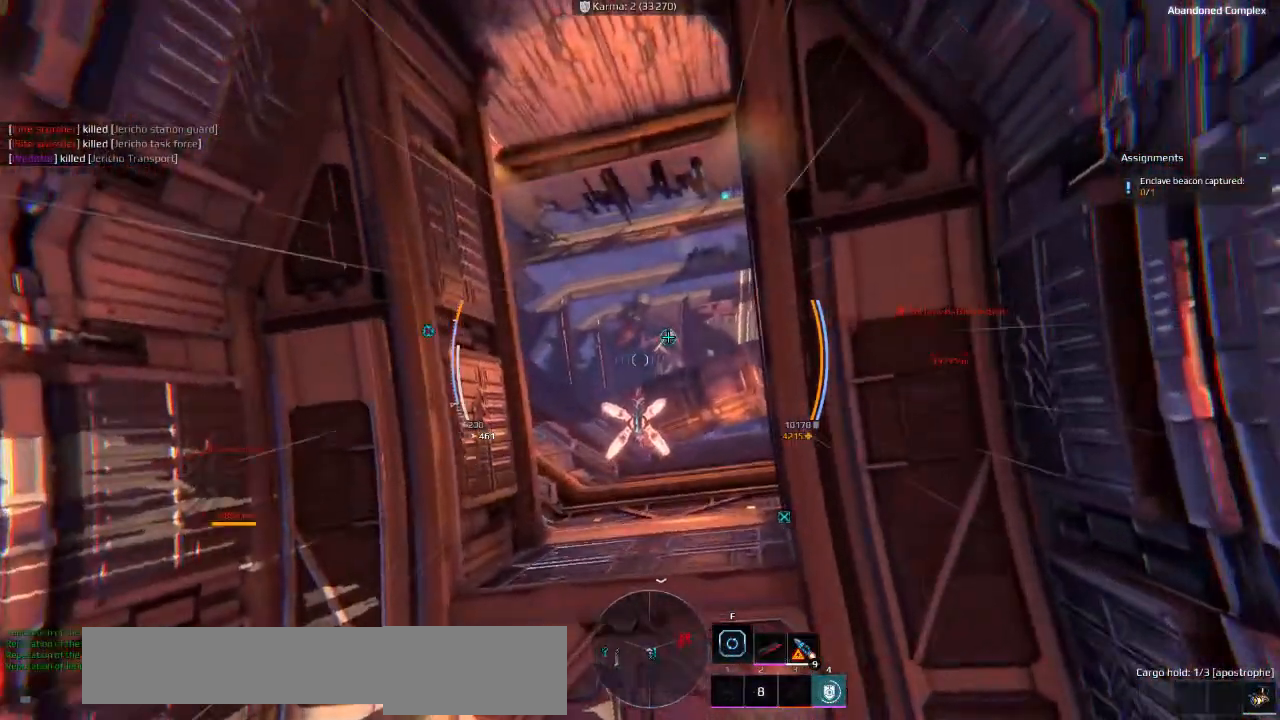
{"keys": [], "events": []}
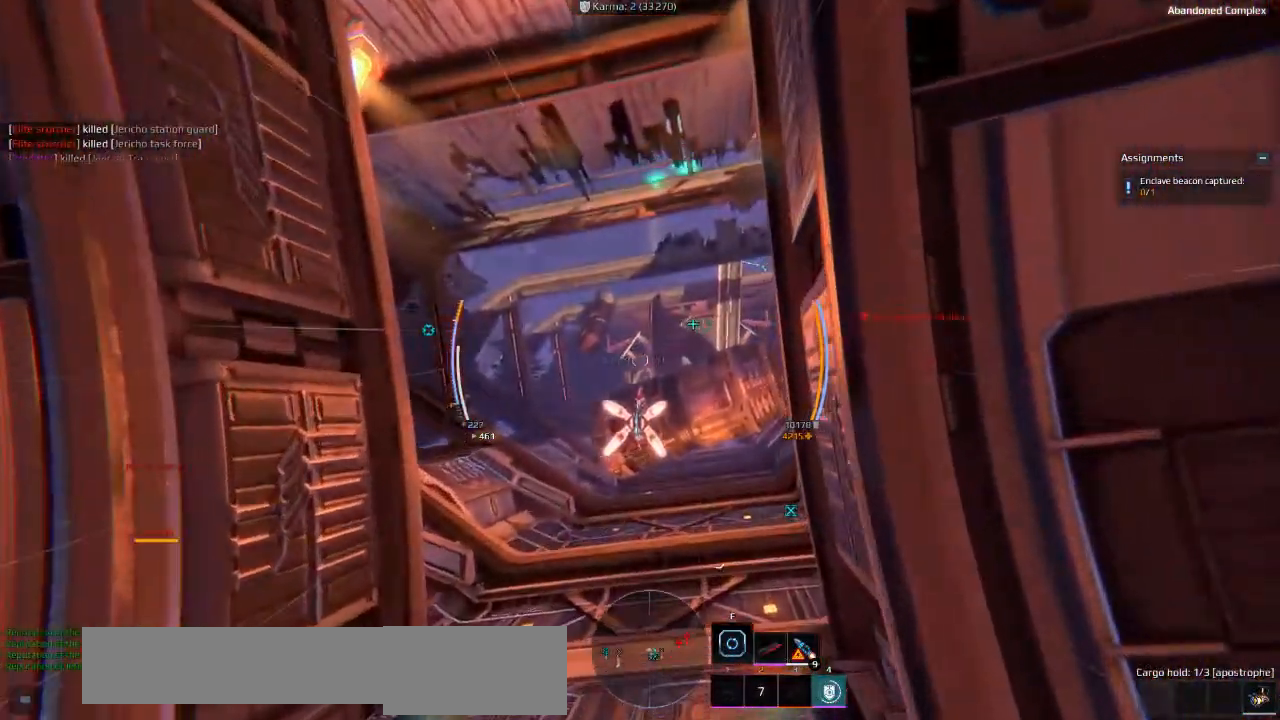
{"keys": [], "events": []}
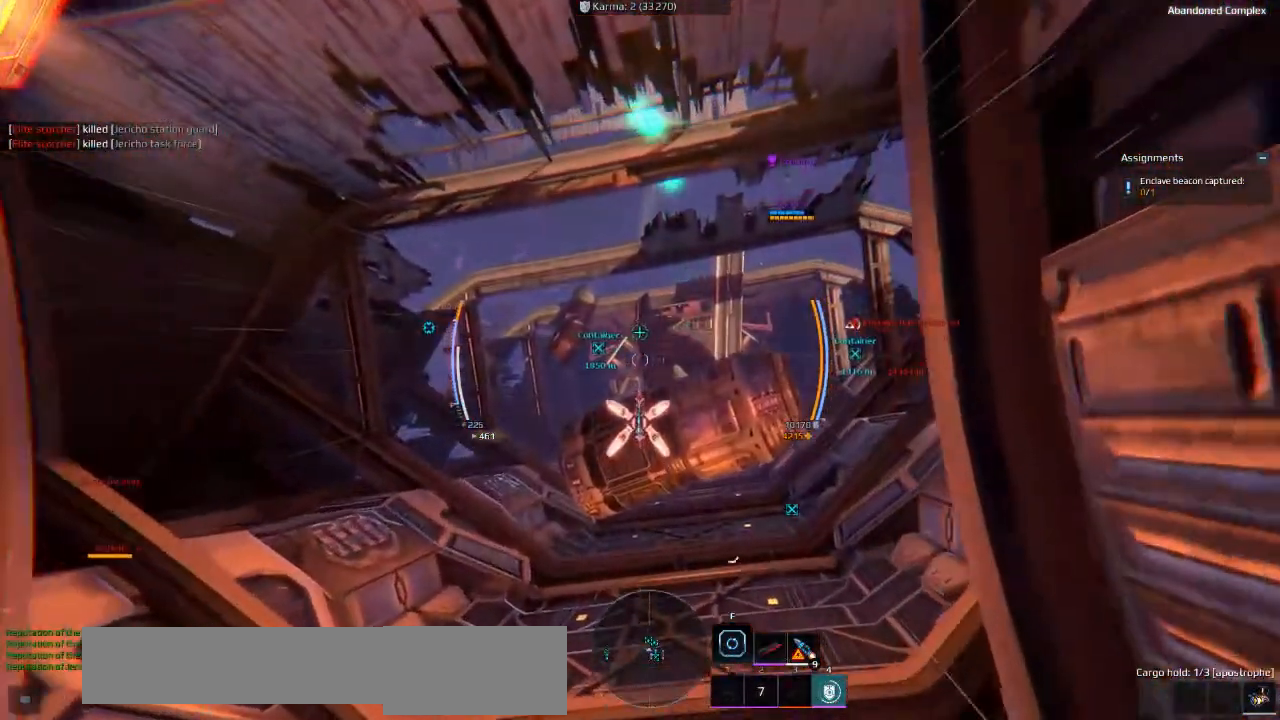
{"keys": ["a"], "events": [[500, "a", "down"]]}
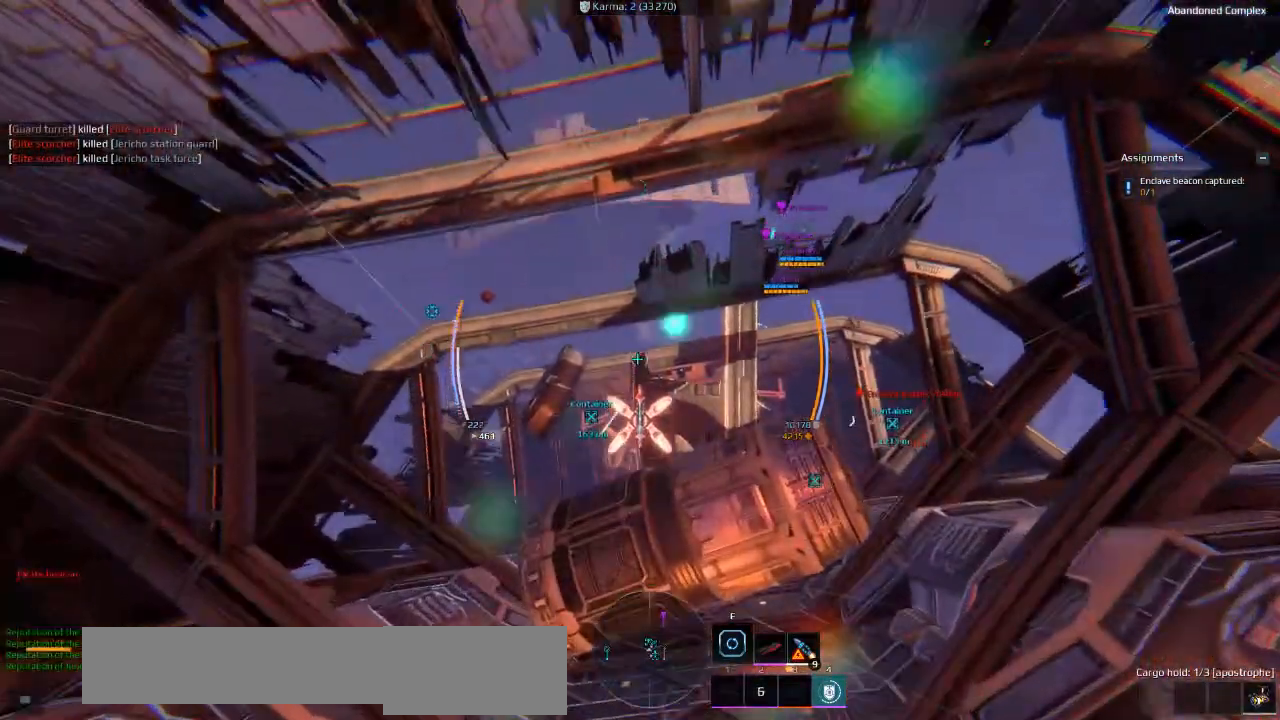
{"keys": ["a", "ctrl"], "events": [[350, "ctrl", "down"]]}
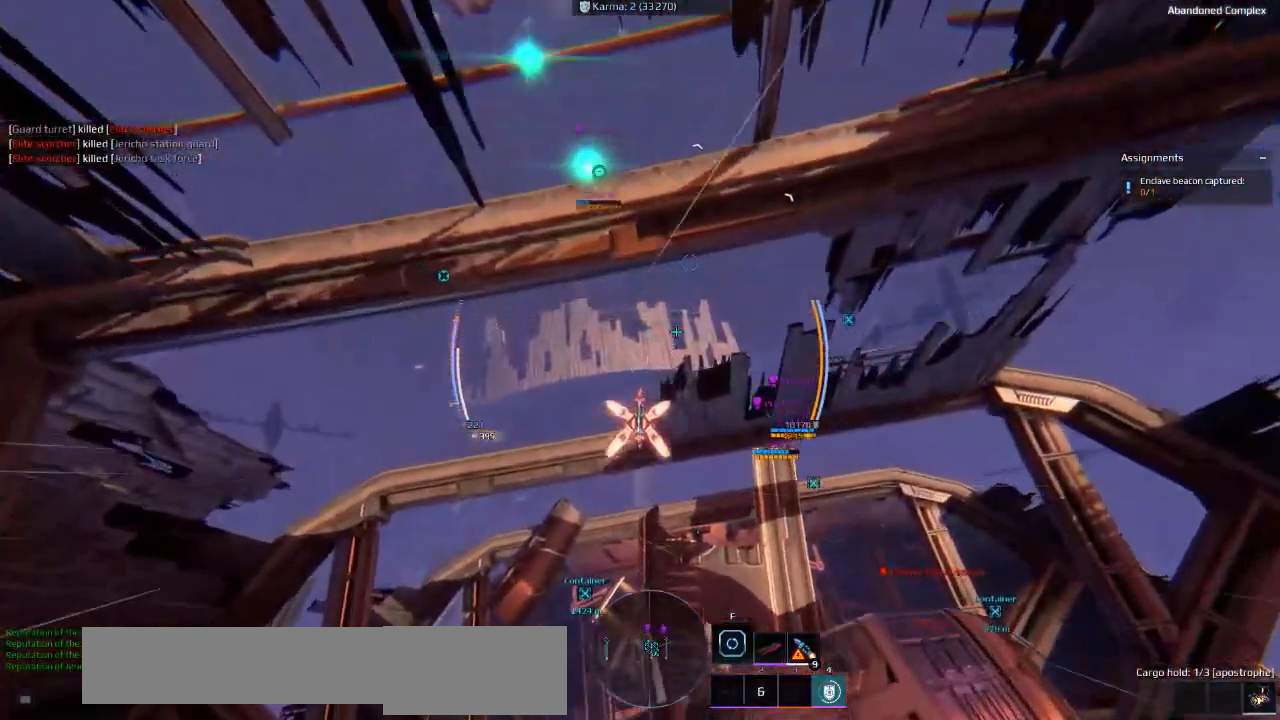
{"keys": ["a", "ctrl", "s"], "events": [[450, "s", "down"]]}
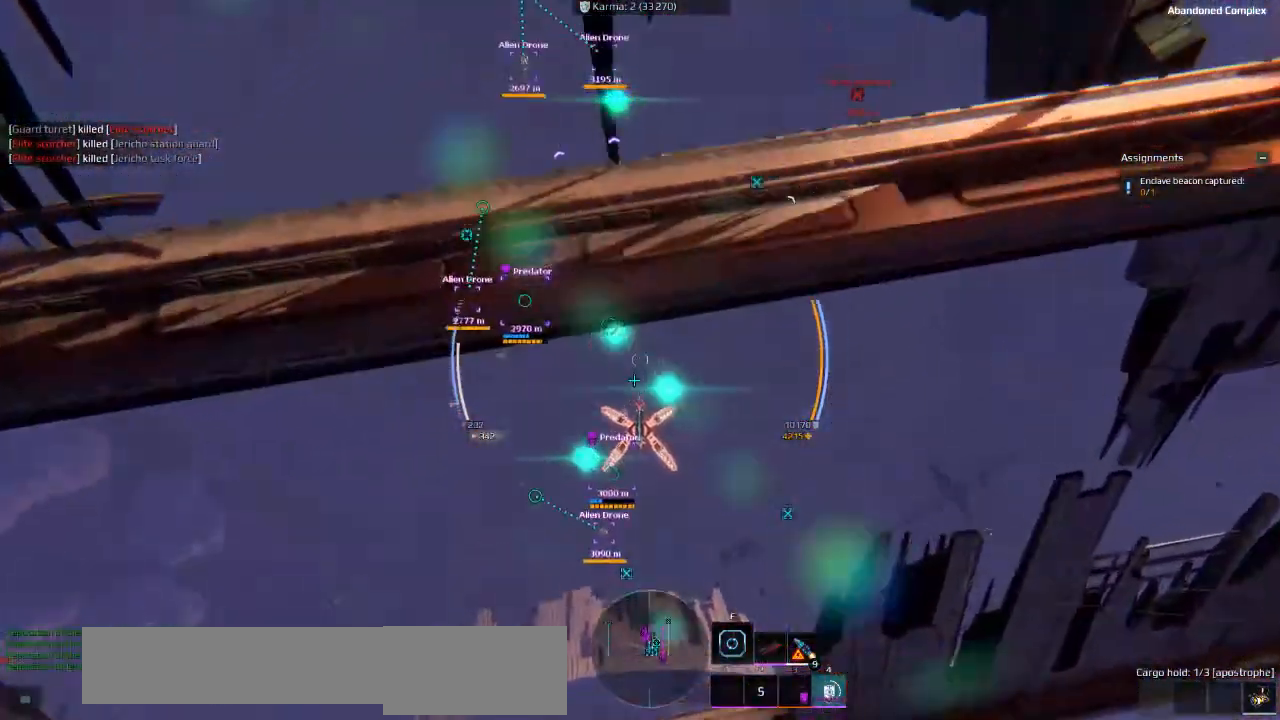
{"keys": ["a", "s"], "events": [[83, "space", "down"], [316, "space", "up"], [400, "ctrl", "up"]]}
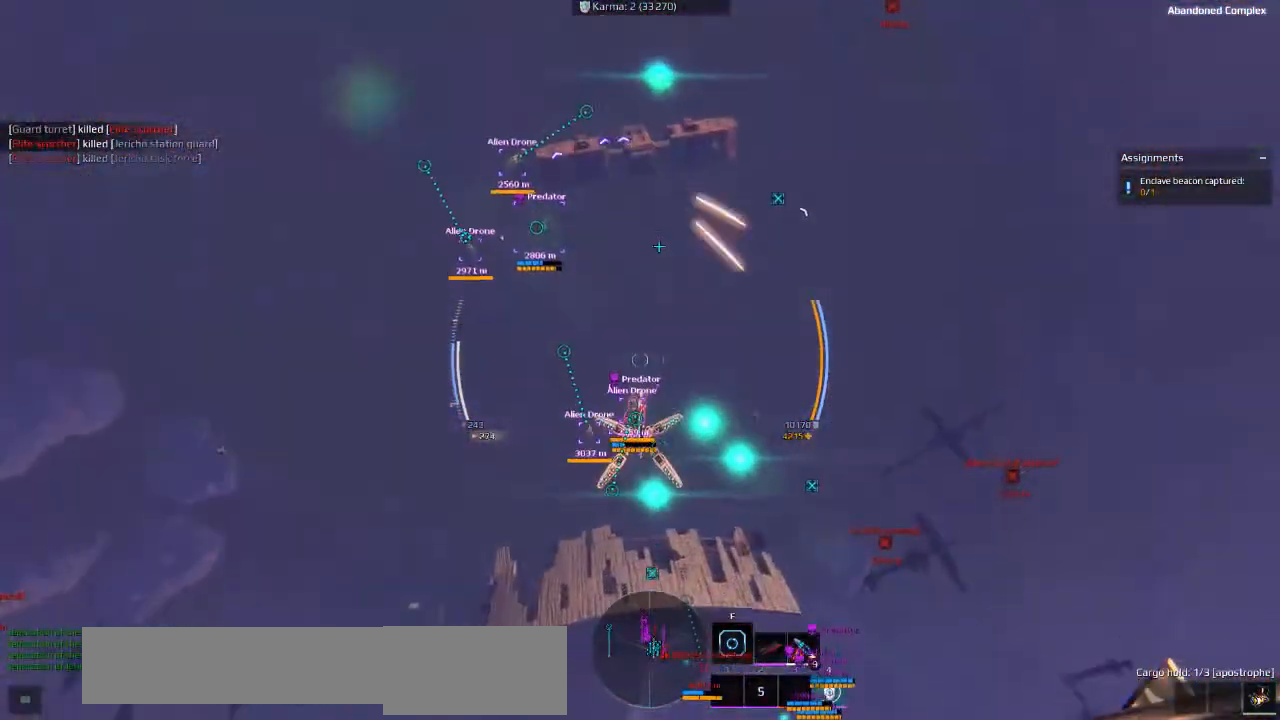
{"keys": ["a", "s"], "events": []}
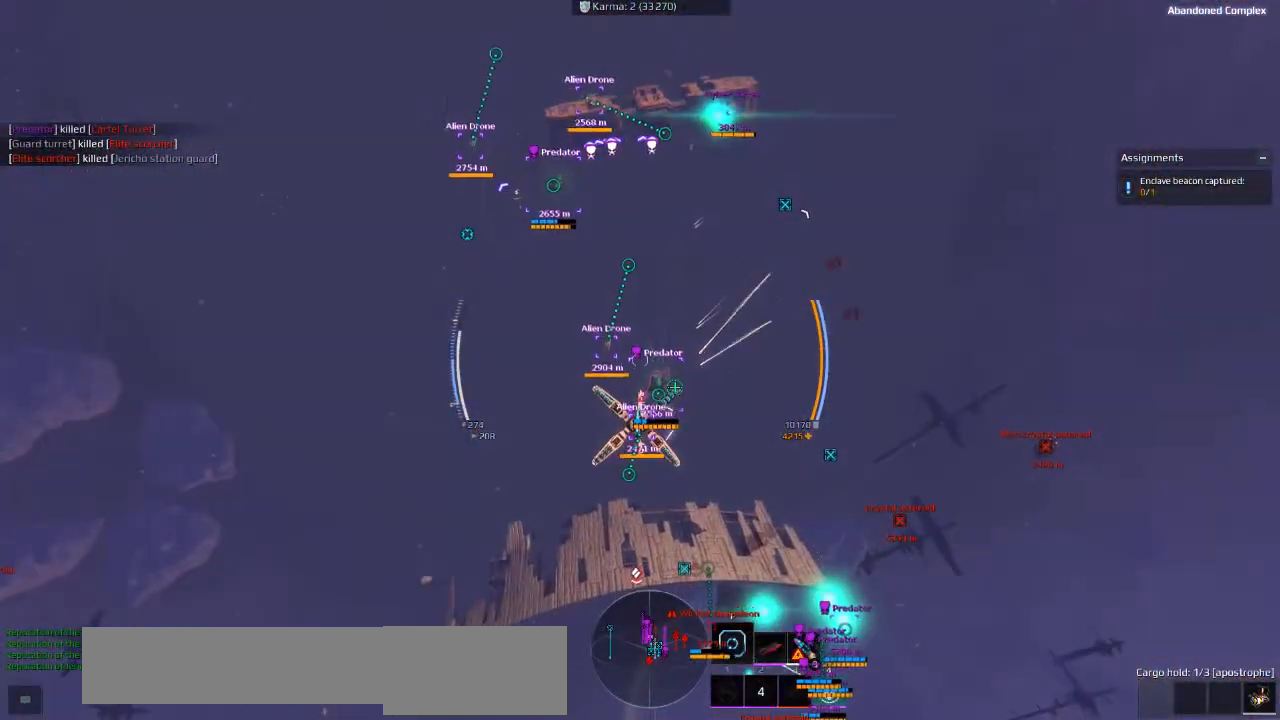
{"keys": ["a", "s"], "events": []}
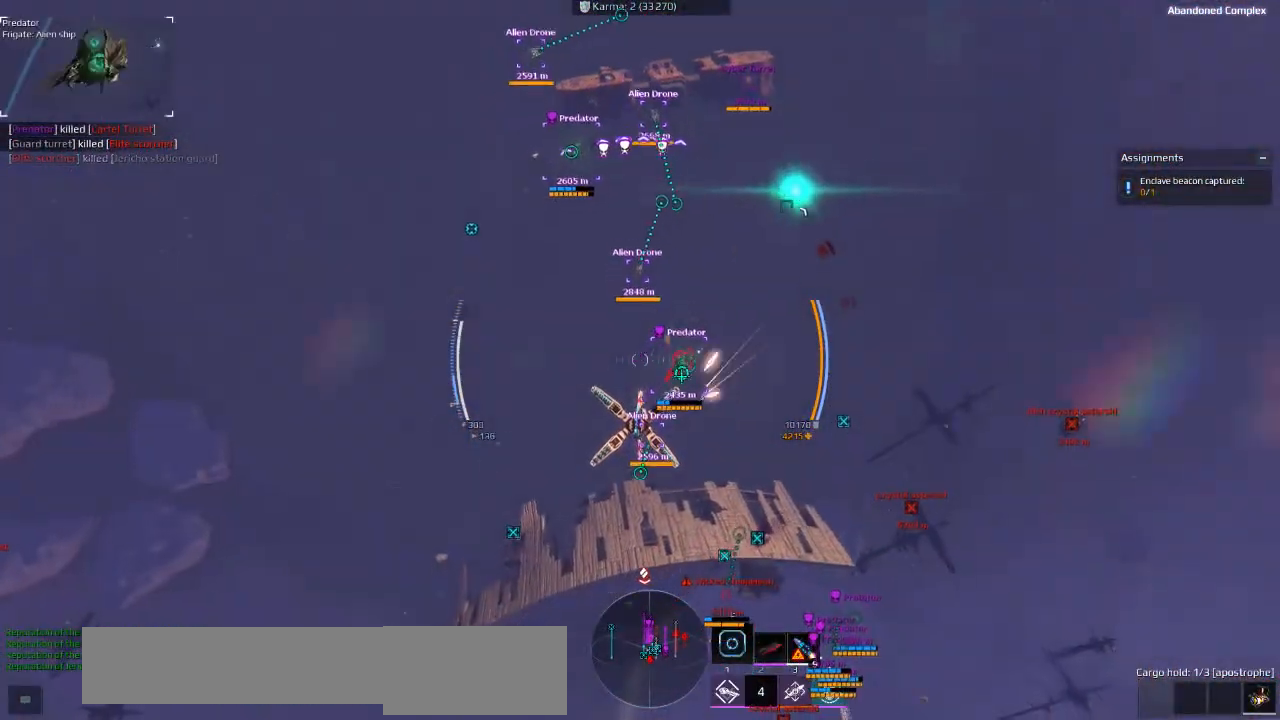
{"keys": ["a", "s", "shift"], "events": [[133, "shift", "down"]]}
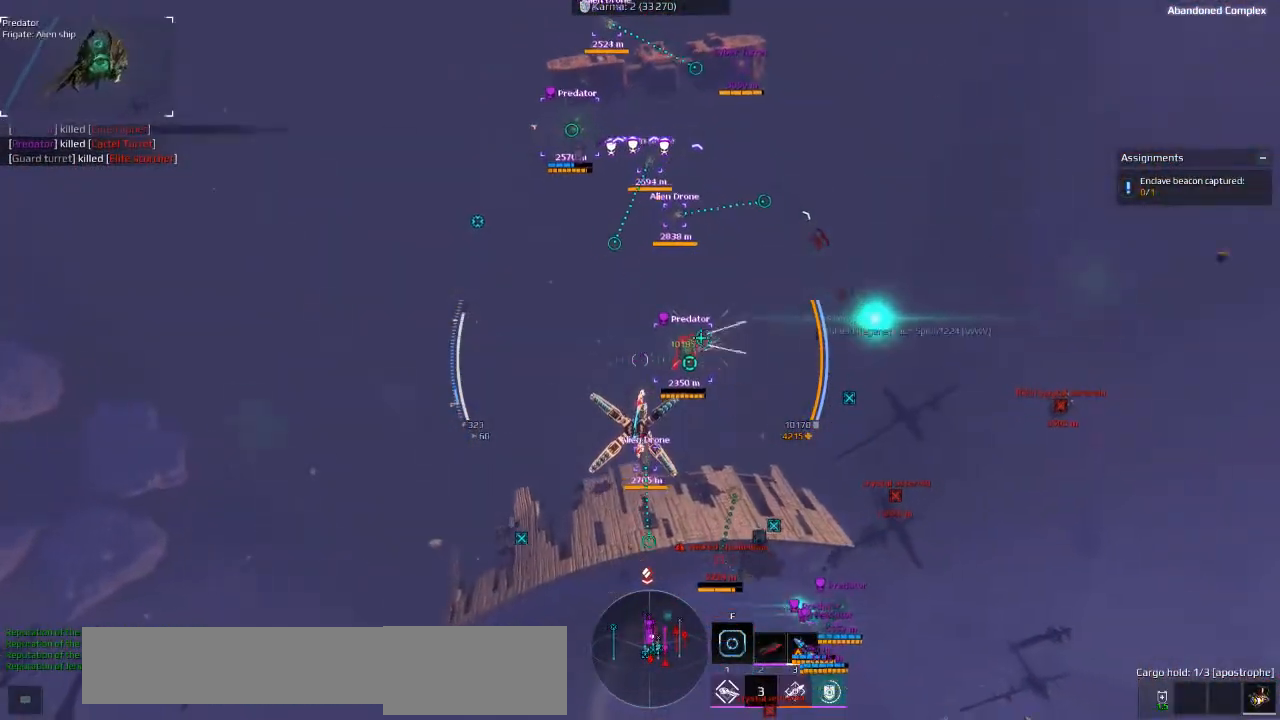
{"keys": ["shift"], "events": [[250, "s", "up"], [366, "a", "up"]]}
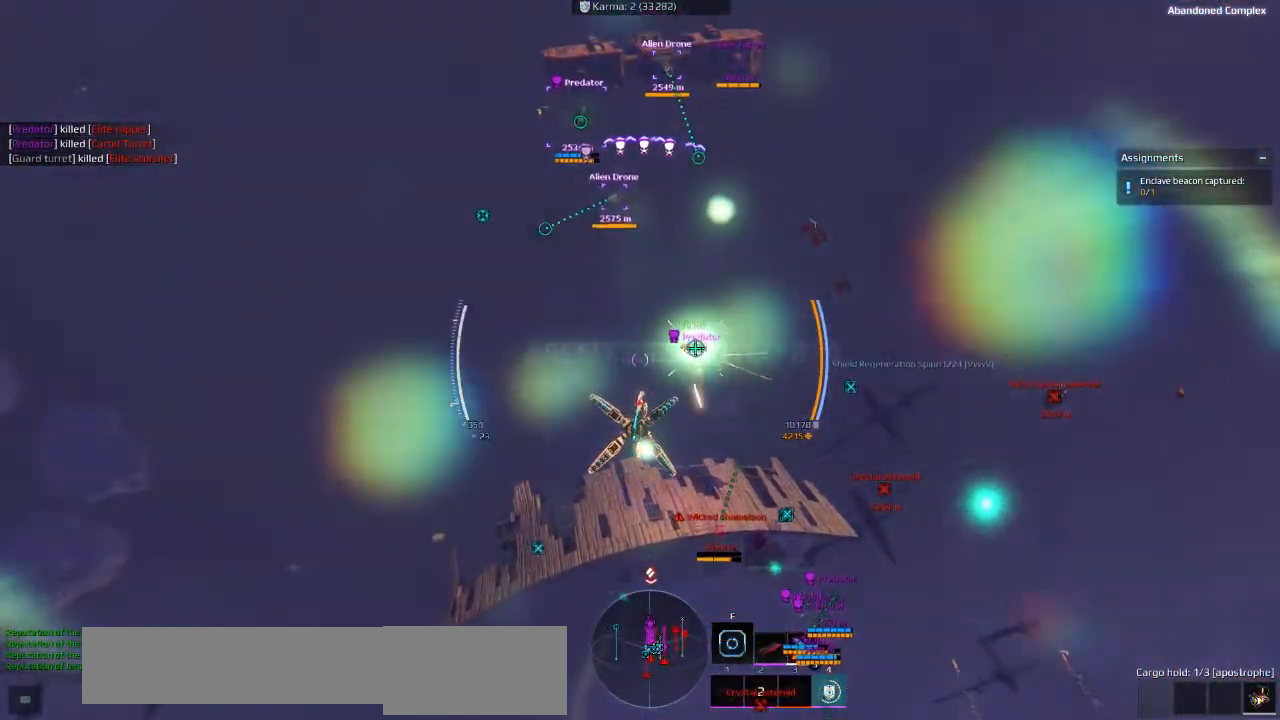
{"keys": ["d", "shift", "space", "w"], "events": [[16, "space", "down"], [66, "d", "down"], [83, "w", "down"]]}
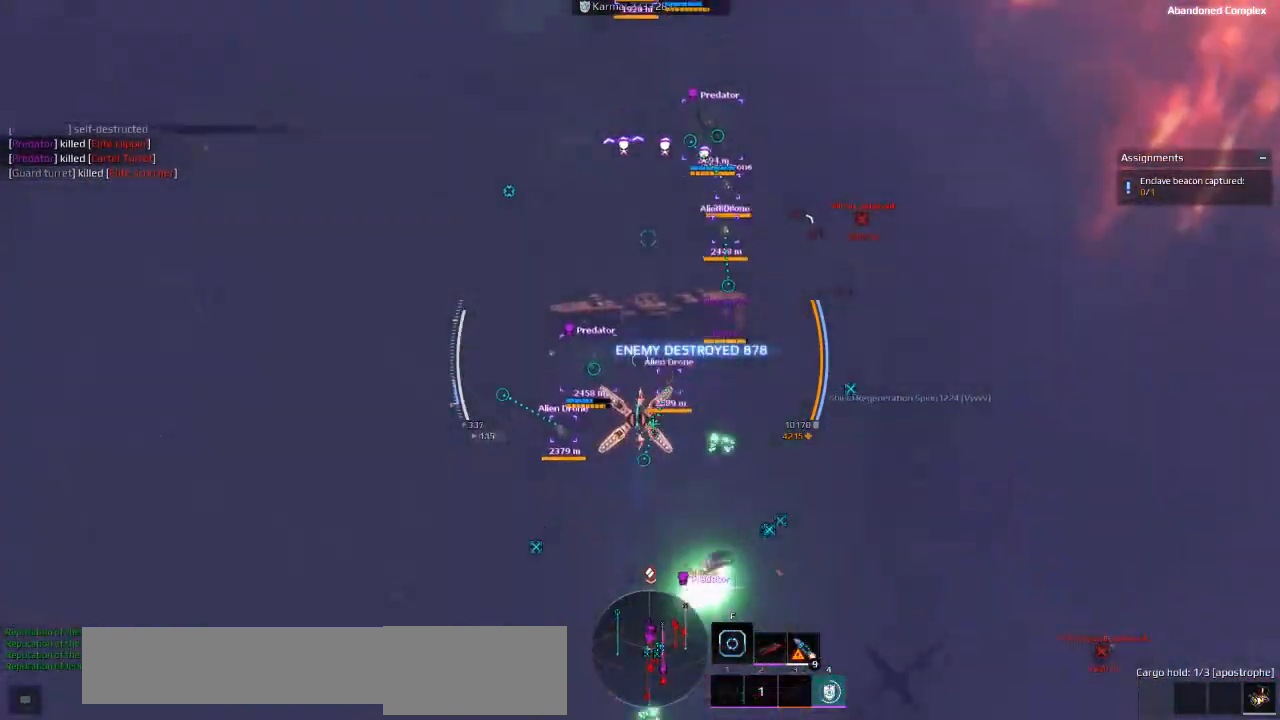
{"keys": ["d", "space", "w"], "events": [[416, "shift", "up"]]}
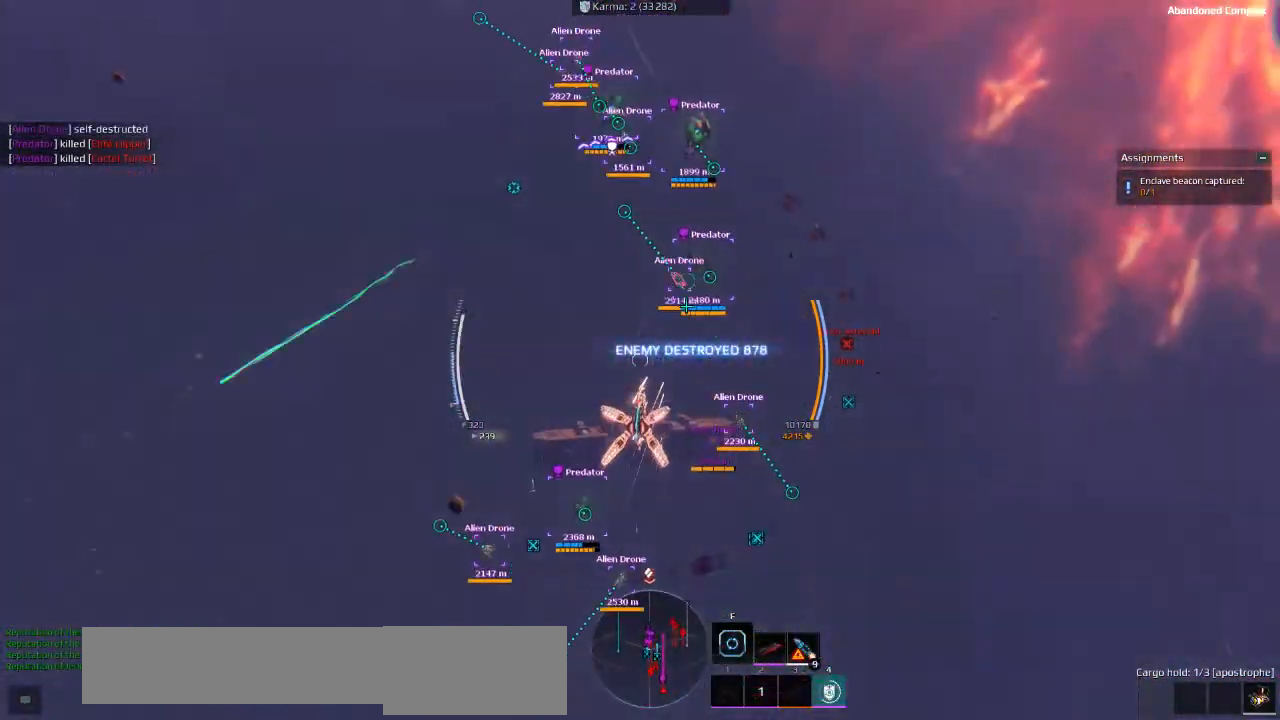
{"keys": ["ctrl", "d", "w"], "events": [[66, "space", "up"], [316, "ctrl", "down"]]}
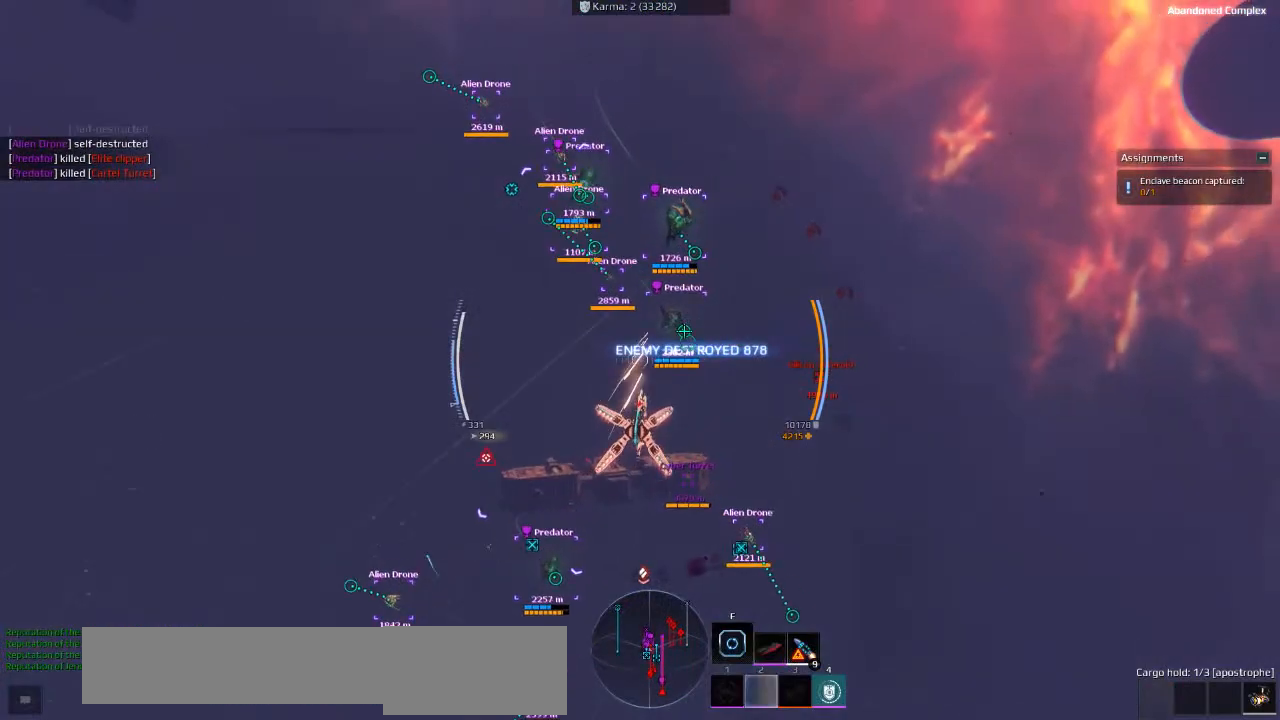
{"keys": ["ctrl", "d", "w"], "events": []}
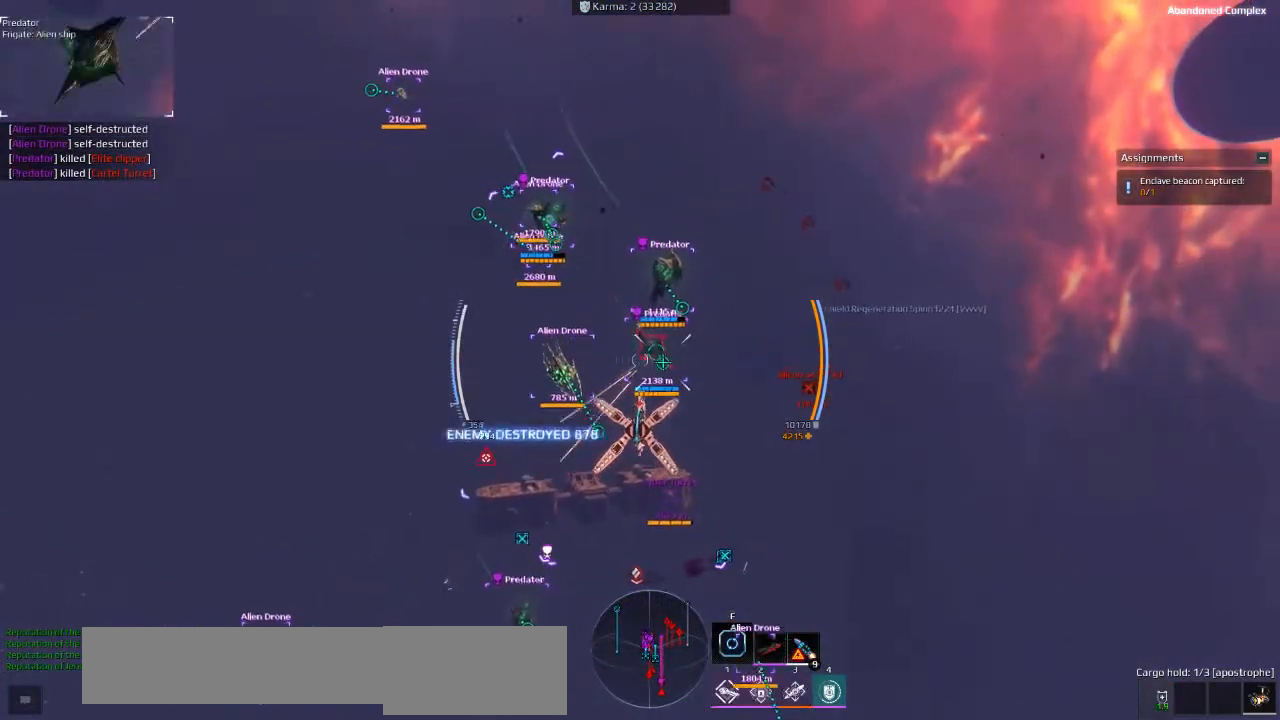
{"keys": ["a", "ctrl", "s", "space"], "events": [[16, "w", "up"], [166, "s", "down"], [216, "d", "up"], [250, "a", "down"], [366, "space", "down"]]}
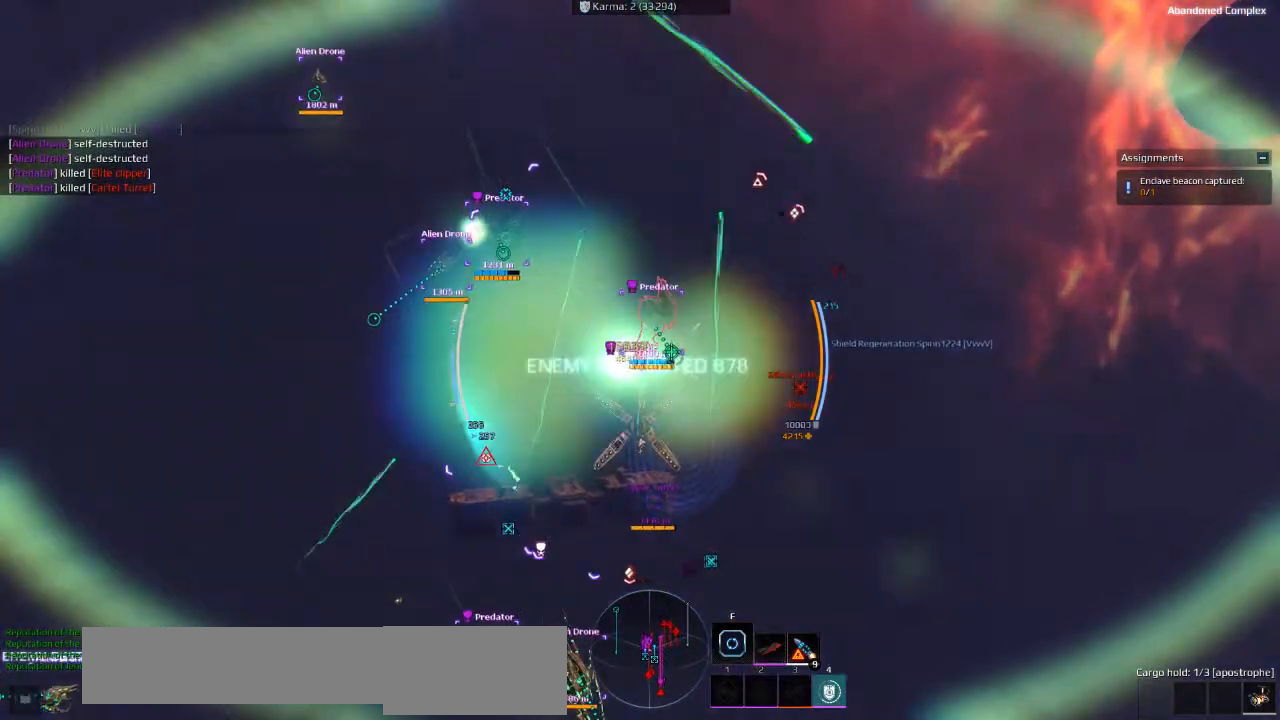
{"keys": ["a", "ctrl", "s", "space"], "events": []}
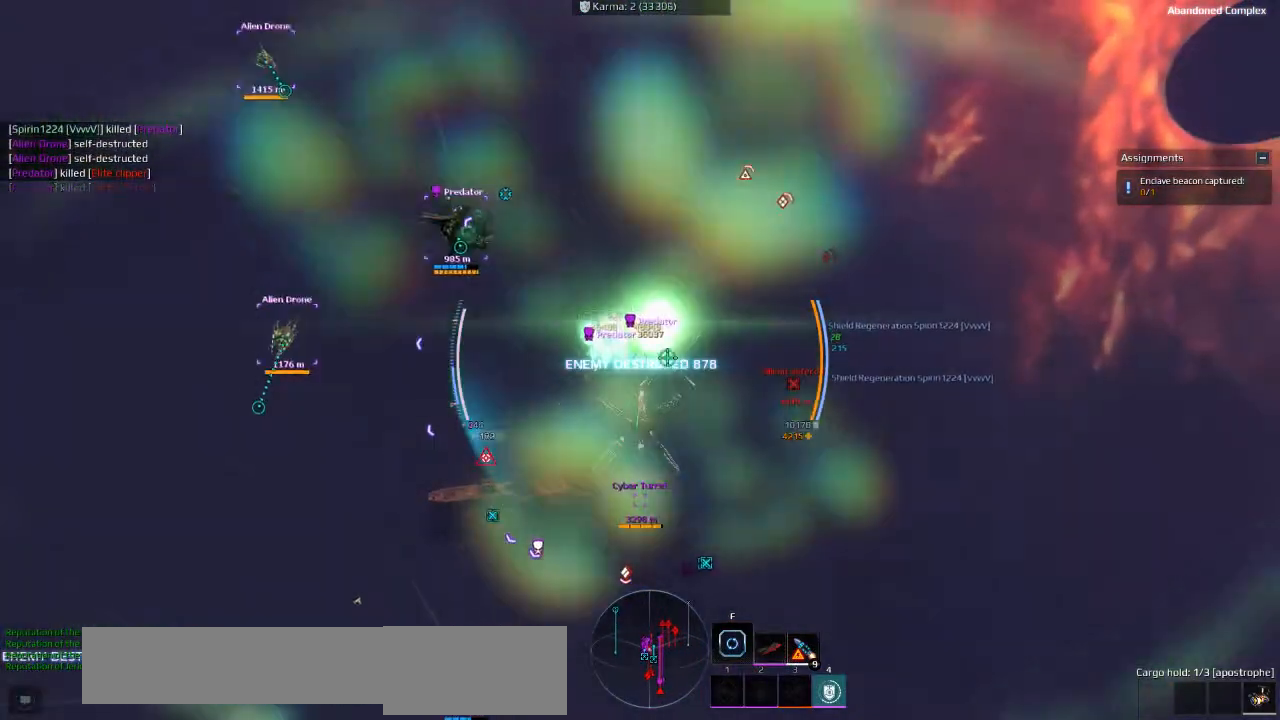
{"keys": ["a", "s", "shift", "space"], "events": [[166, "space", "up"], [233, "ctrl", "up"], [416, "a", "up"], [433, "shift", "down"], [450, "space", "down"], [483, "a", "down"]]}
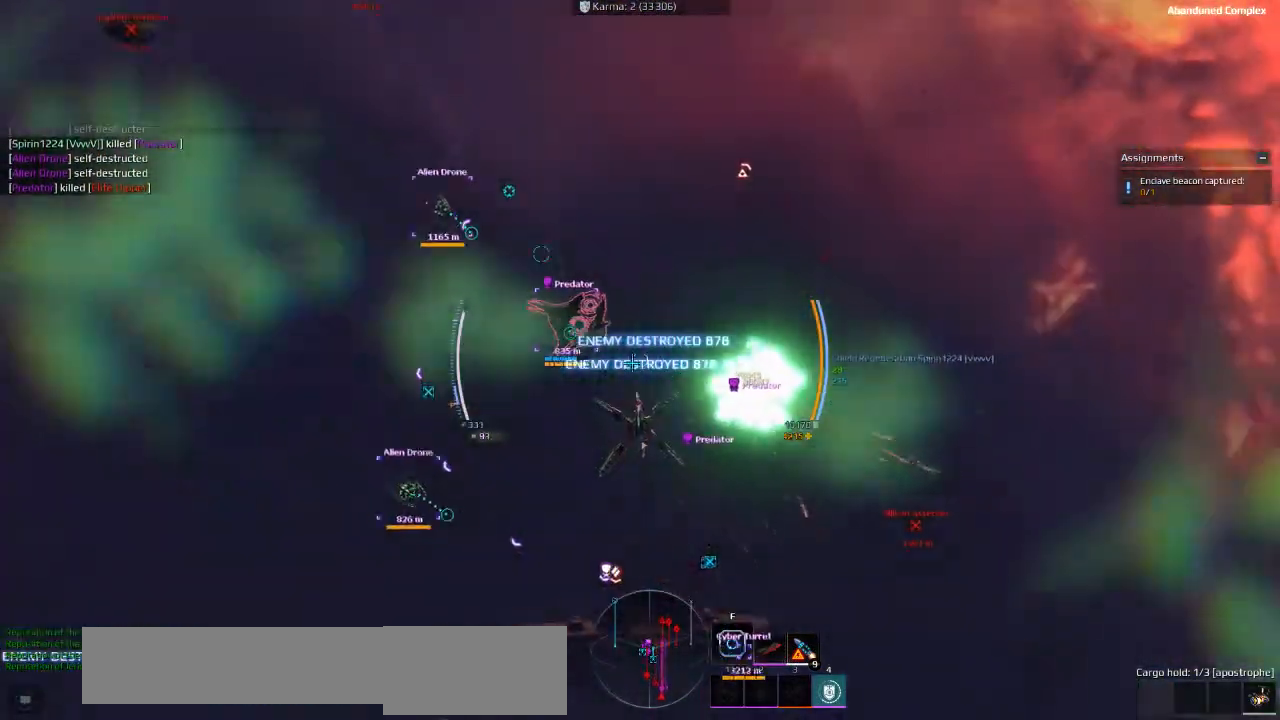
{"keys": ["d", "s", "shift", "space"], "events": [[133, "a", "up"], [166, "d", "down"]]}
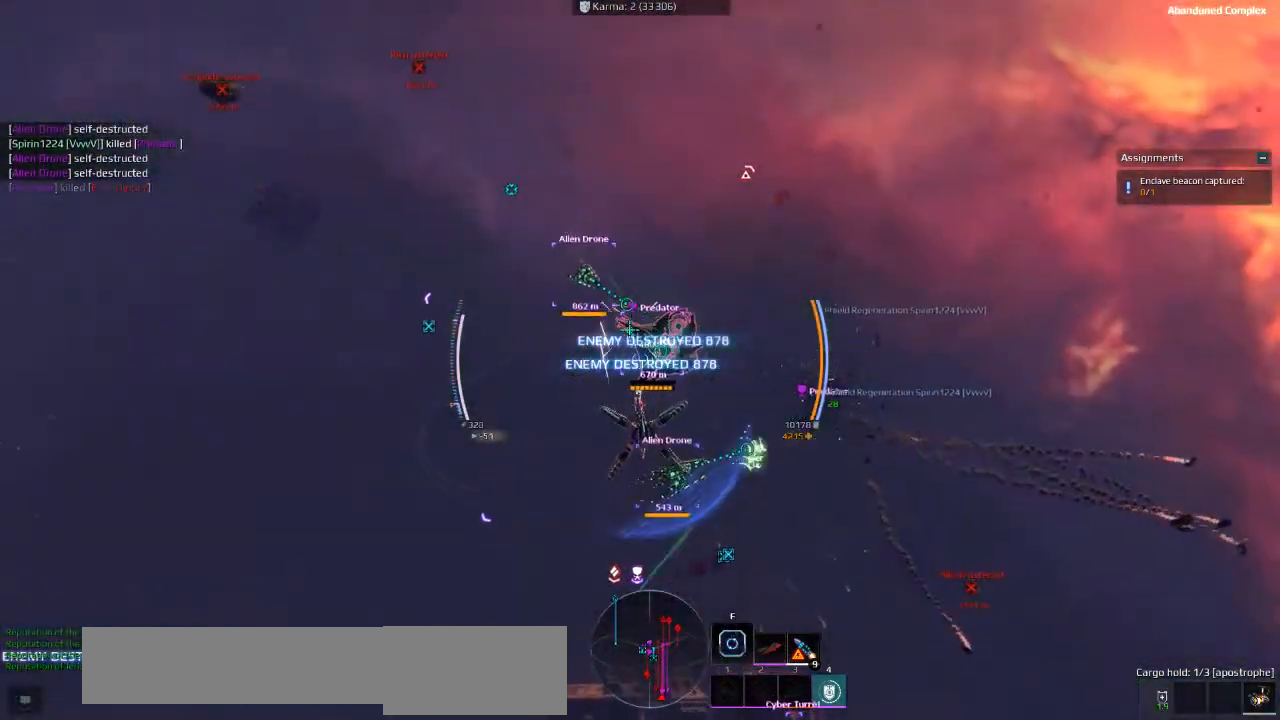
{"keys": ["d", "s", "shift", "space"], "events": []}
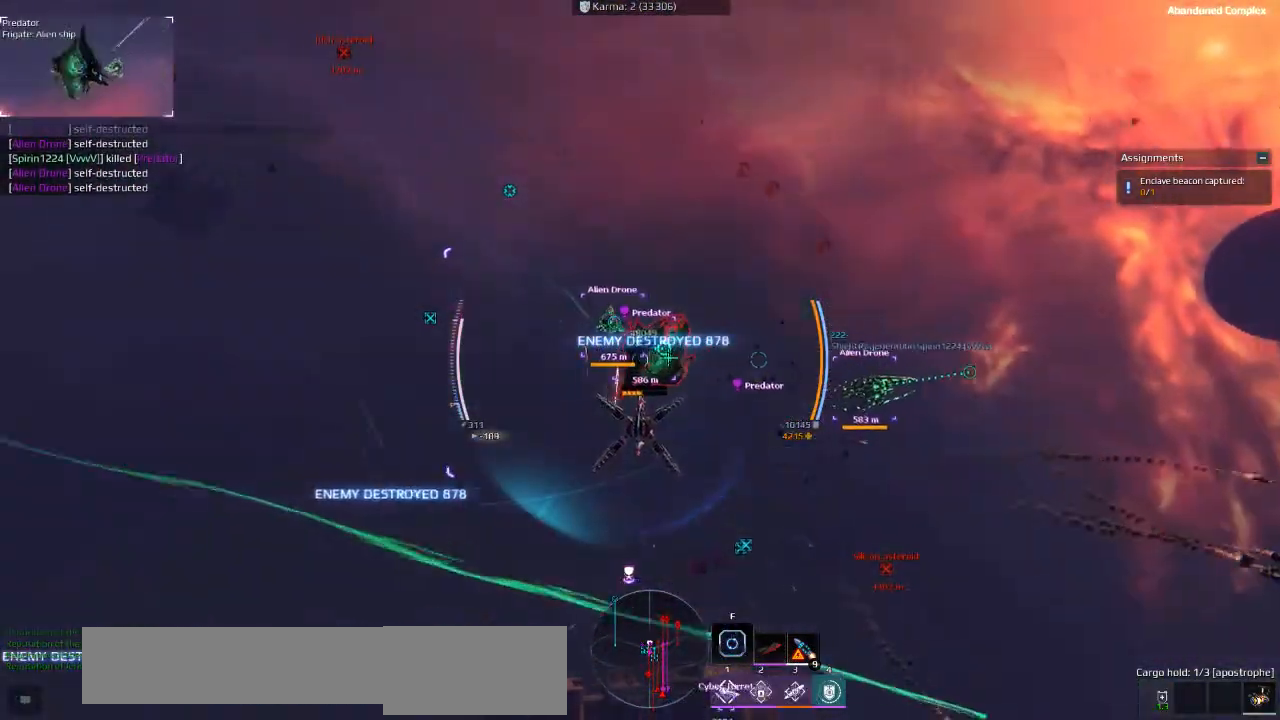
{"keys": ["a", "shift", "space", "w"], "events": [[200, "space", "up"], [266, "a", "down"], [333, "d", "up"], [366, "s", "up"], [416, "space", "down"], [500, "w", "down"]]}
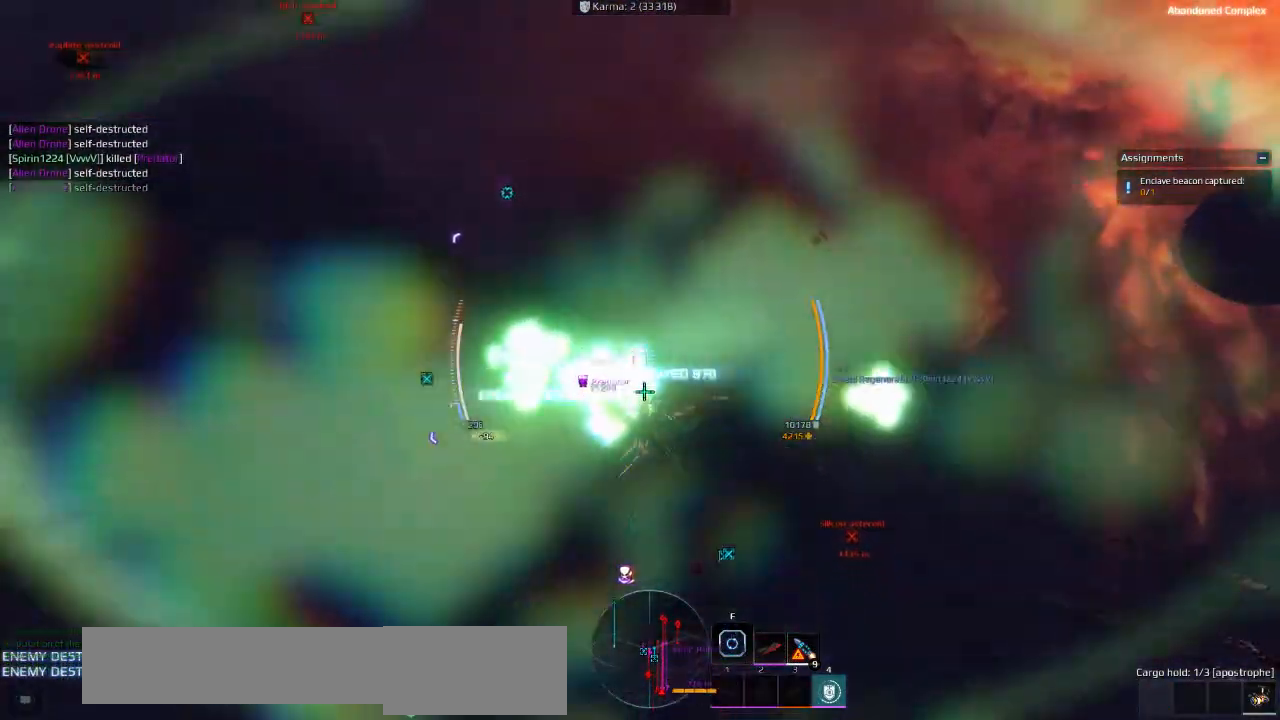
{"keys": ["a", "shift", "space", "w"], "events": []}
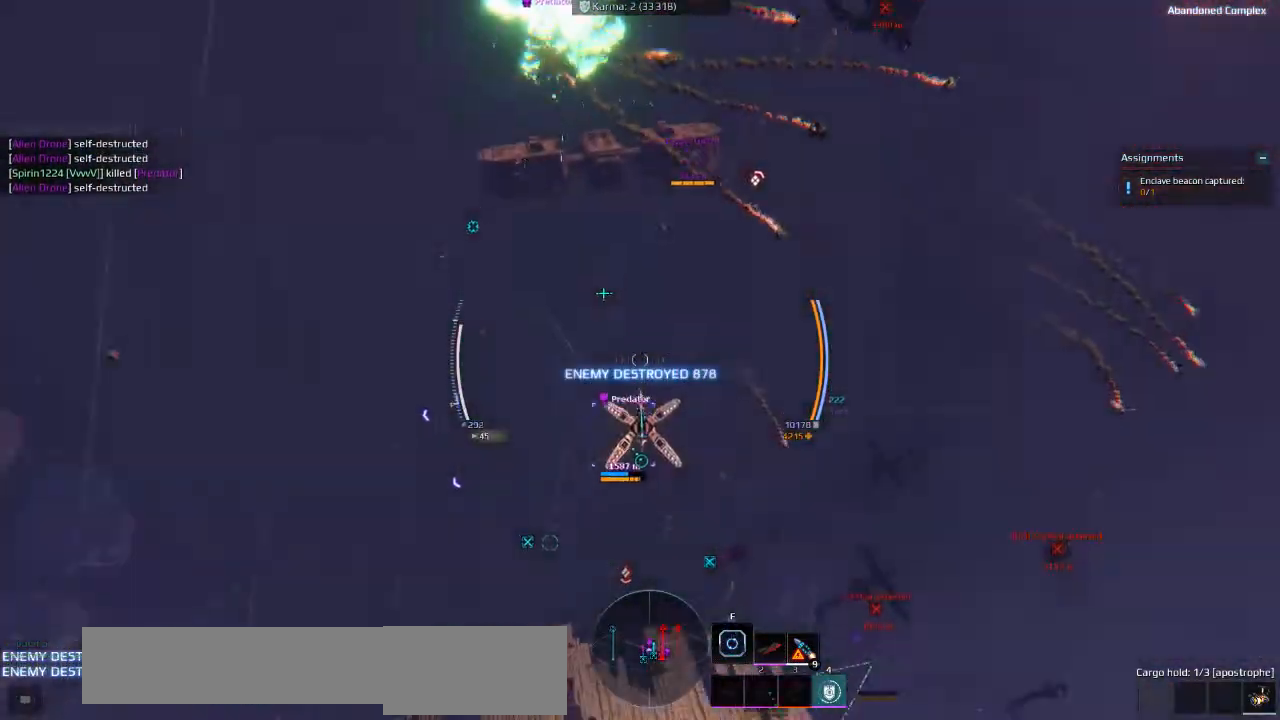
{"keys": ["d", "shift", "space", "w"], "events": [[200, "a", "up"], [400, "d", "down"]]}
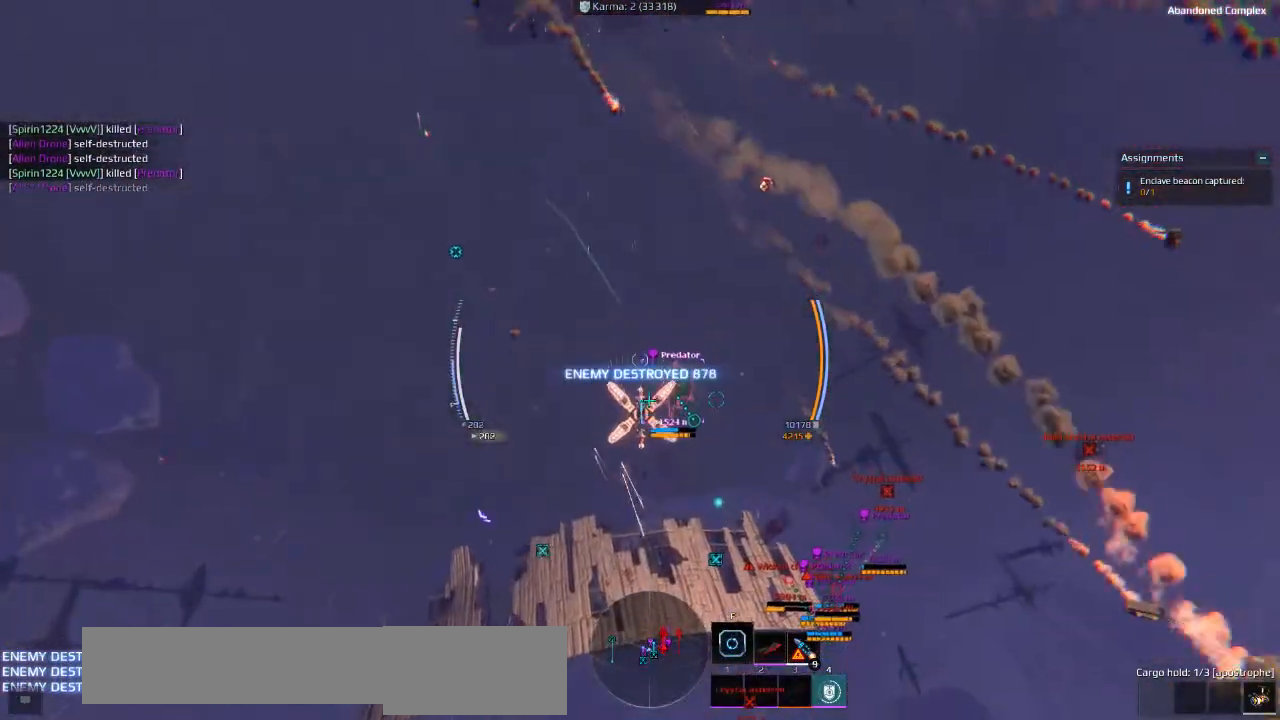
{"keys": ["ctrl", "d", "space", "w"], "events": [[166, "shift", "up"], [416, "ctrl", "down"]]}
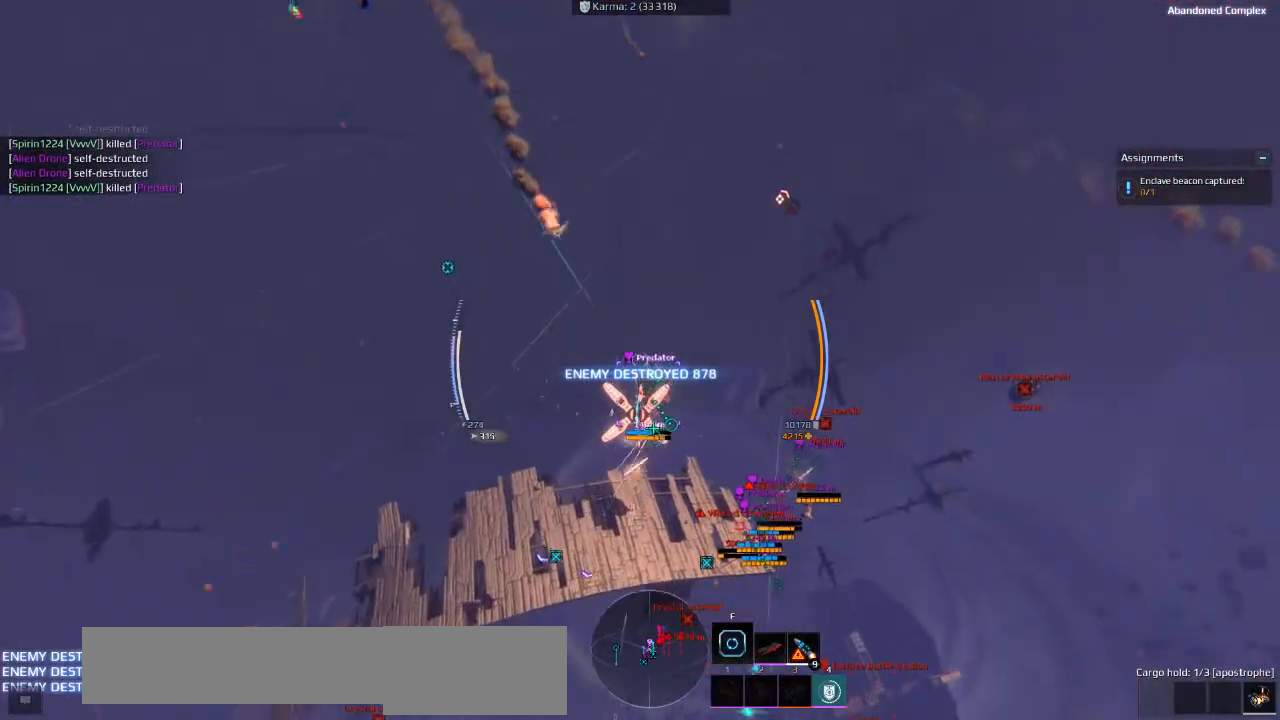
{"keys": ["ctrl", "d", "w"], "events": [[500, "space", "up"]]}
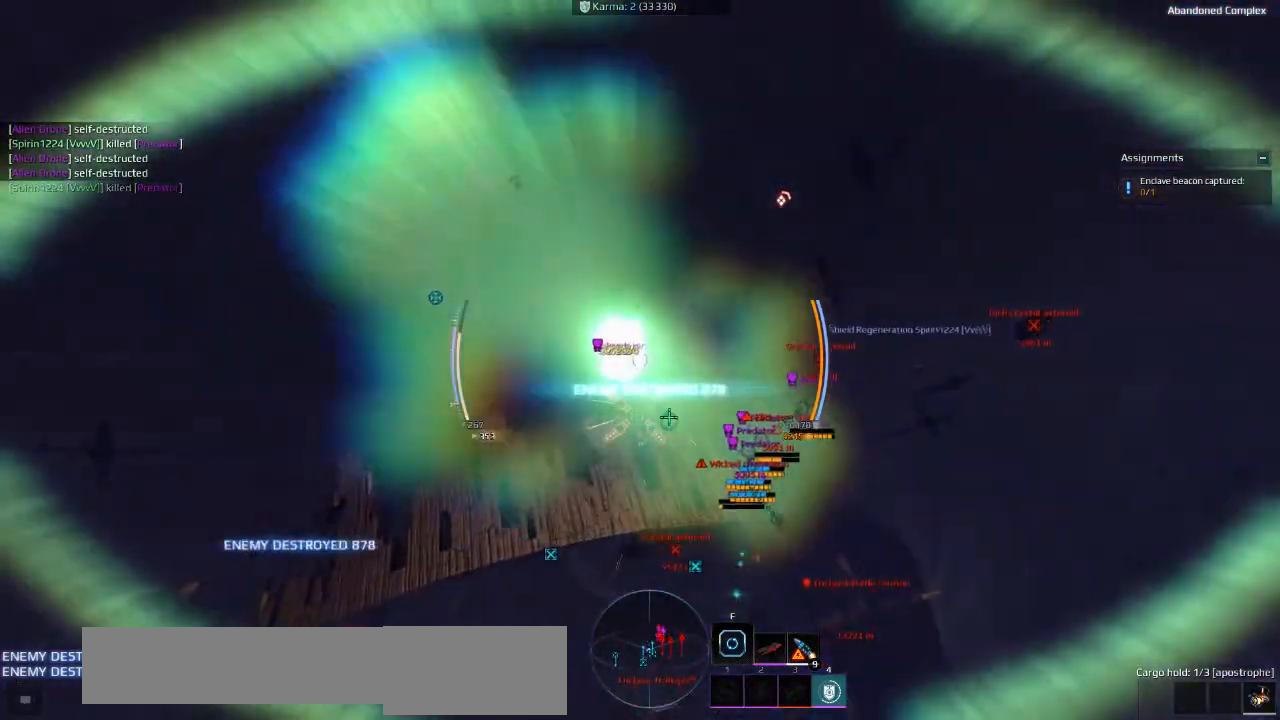
{"keys": ["space", "w"], "events": [[133, "q", "down"], [150, "d", "up"], [266, "space", "down"], [316, "q", "up"], [333, "ctrl", "up"]]}